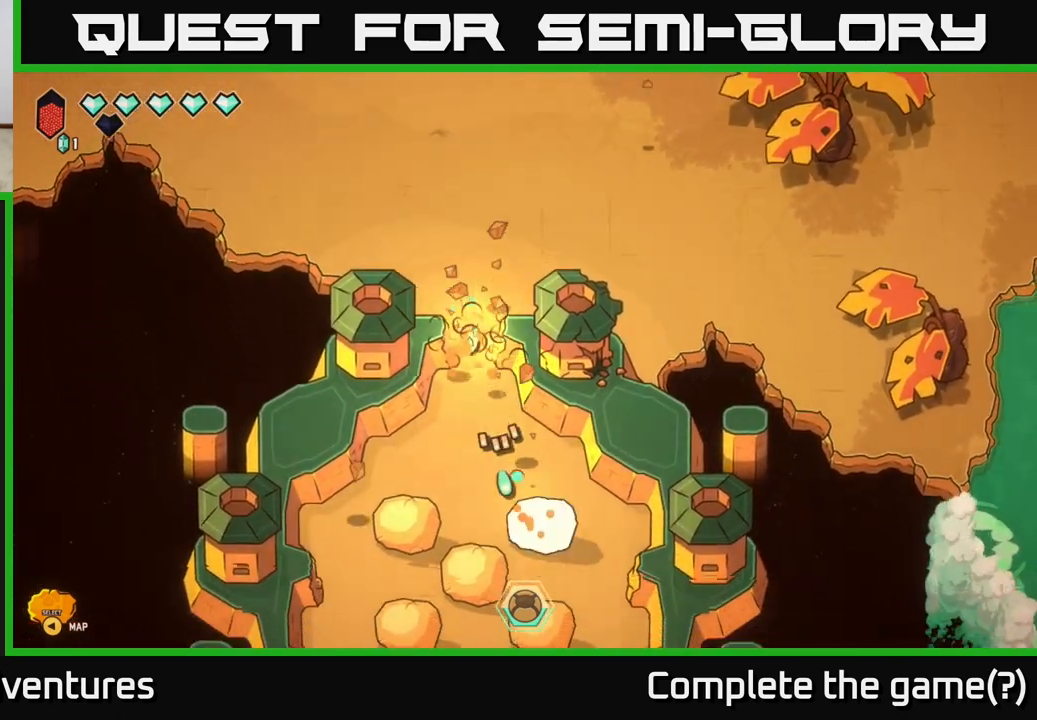
Gameplay with a controller (Xbox layout); each line is a JSON object with the inputs held at the frame after it. "events" lists button and stick changes between this image and that frame as [ms after this image, input, new state], when the widget could be followed in between.
{"buttons": ["R2"], "left_stick": "left", "right_stick": "down", "events": [[250, "right_stick", "down"], [283, "R2", "down"], [400, "left_stick", "left"]]}
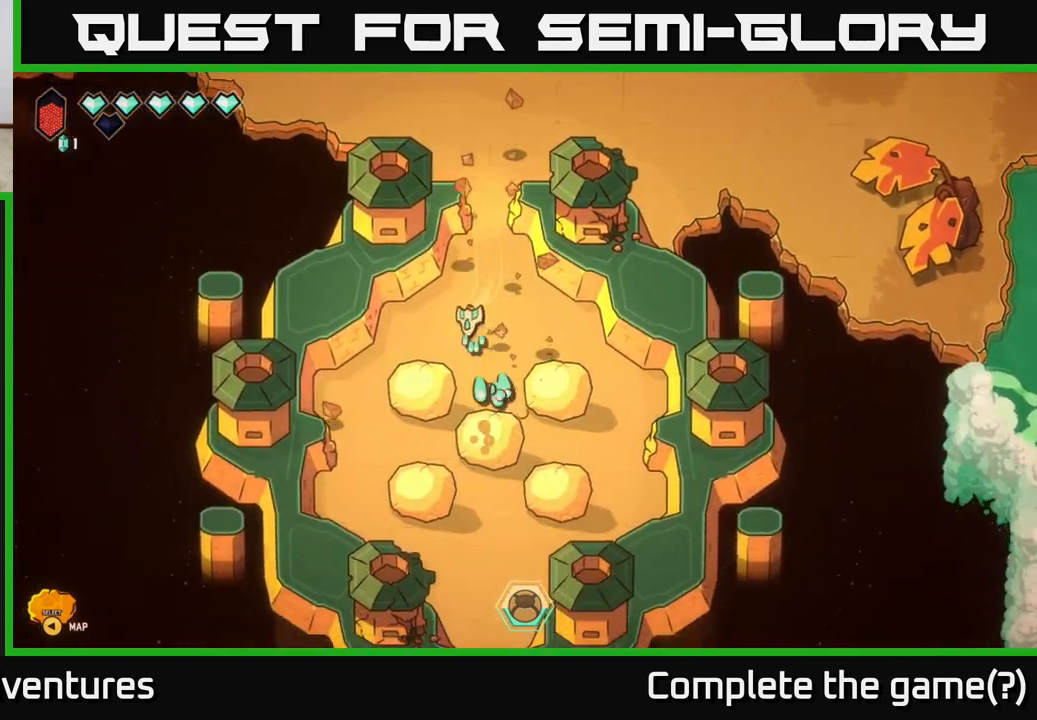
{"buttons": ["R2"], "left_stick": "center", "right_stick": "down", "events": [[67, "left_stick", "up-left"], [183, "left_stick", "center"], [333, "left_stick", "down"], [400, "left_stick", "center"]]}
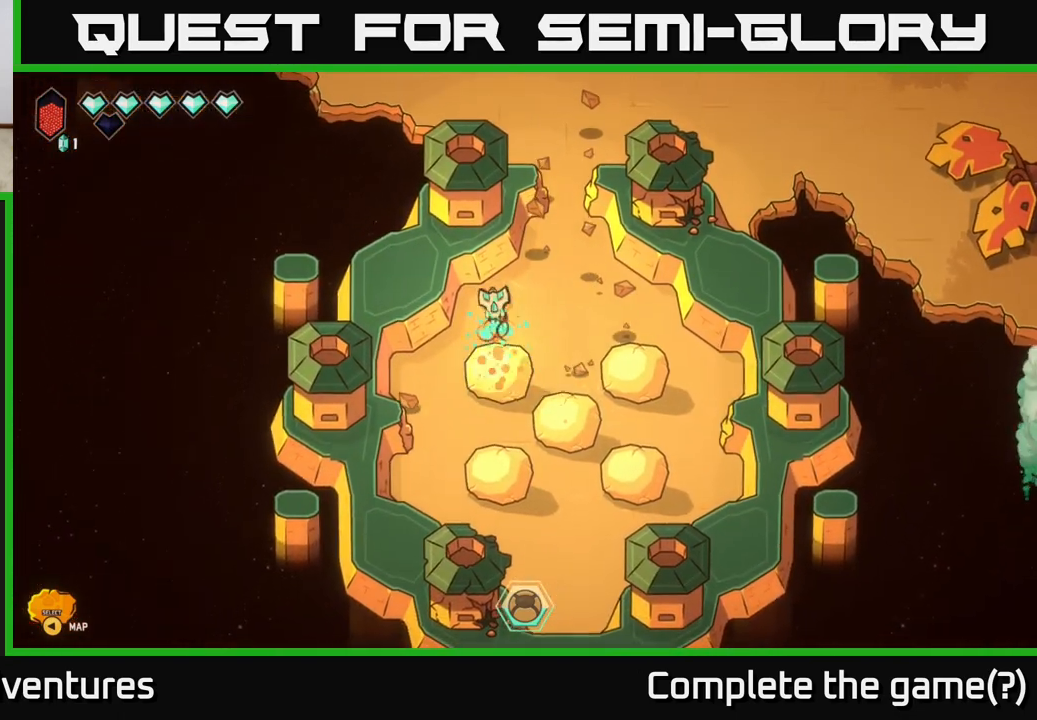
{"buttons": ["R2"], "left_stick": "center", "right_stick": "down", "events": []}
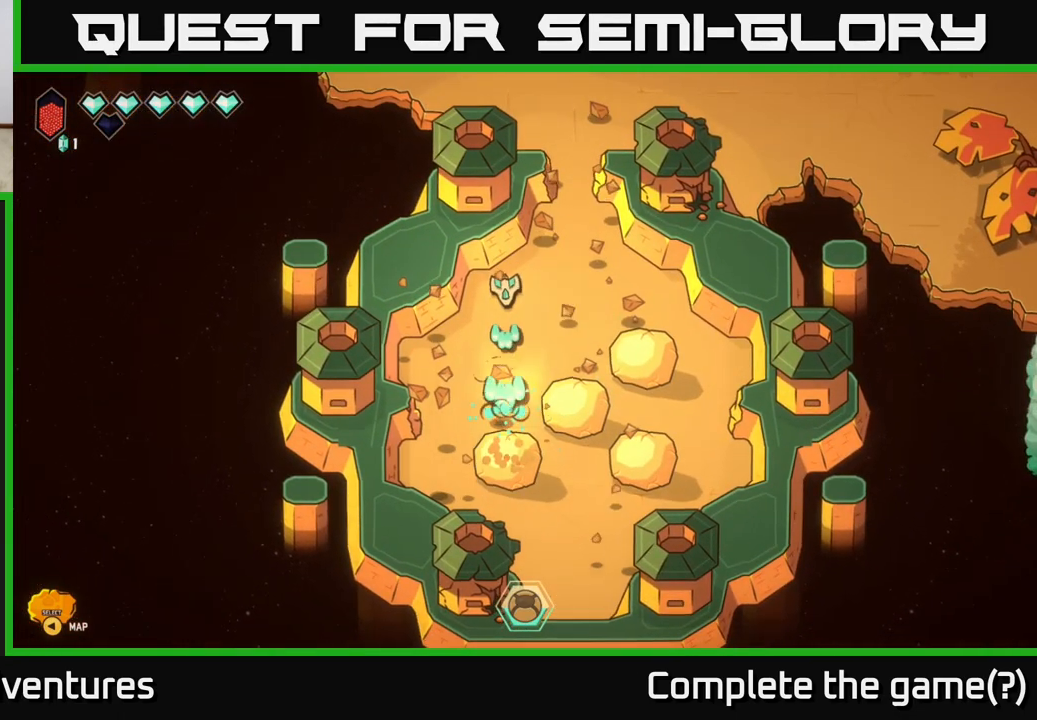
{"buttons": ["R2"], "left_stick": "up", "right_stick": "down-right", "events": [[117, "left_stick", "right"], [117, "right_stick", "down-right"], [383, "left_stick", "up"]]}
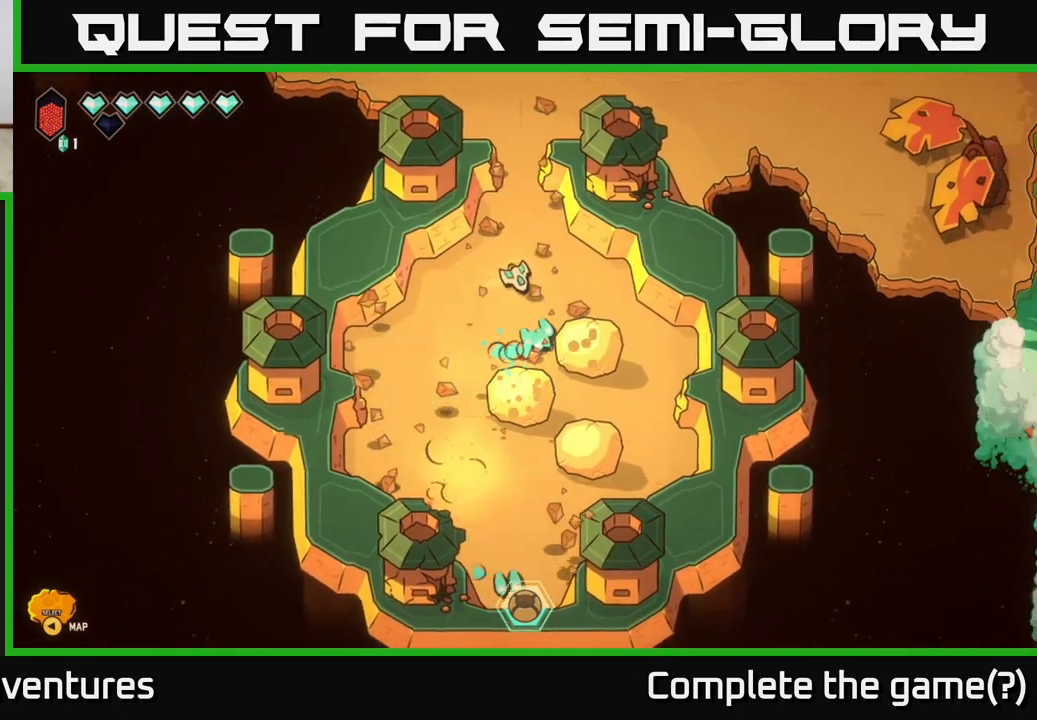
{"buttons": ["R2"], "left_stick": "center", "right_stick": "down", "events": [[100, "right_stick", "down"], [117, "left_stick", "center"]]}
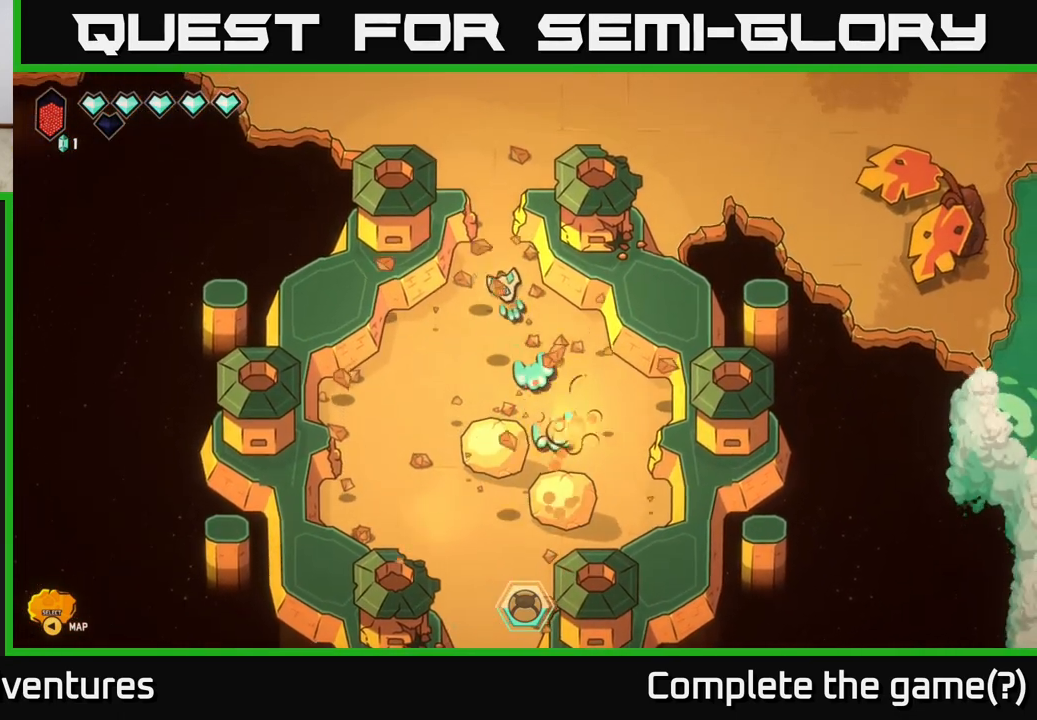
{"buttons": ["R2"], "left_stick": "down", "right_stick": "down", "events": [[100, "left_stick", "down"], [283, "left_stick", "center"], [433, "left_stick", "down"]]}
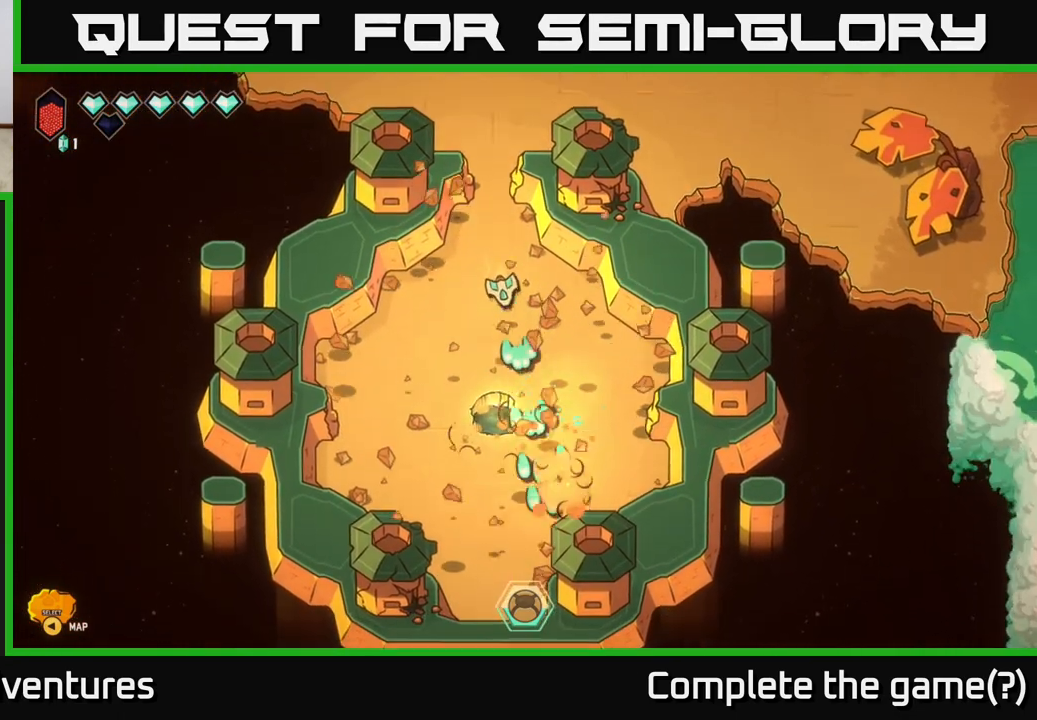
{"buttons": [], "left_stick": "down-left", "right_stick": "center", "events": [[133, "left_stick", "center"], [200, "R2", "up"], [283, "right_stick", "center"], [483, "left_stick", "down-left"]]}
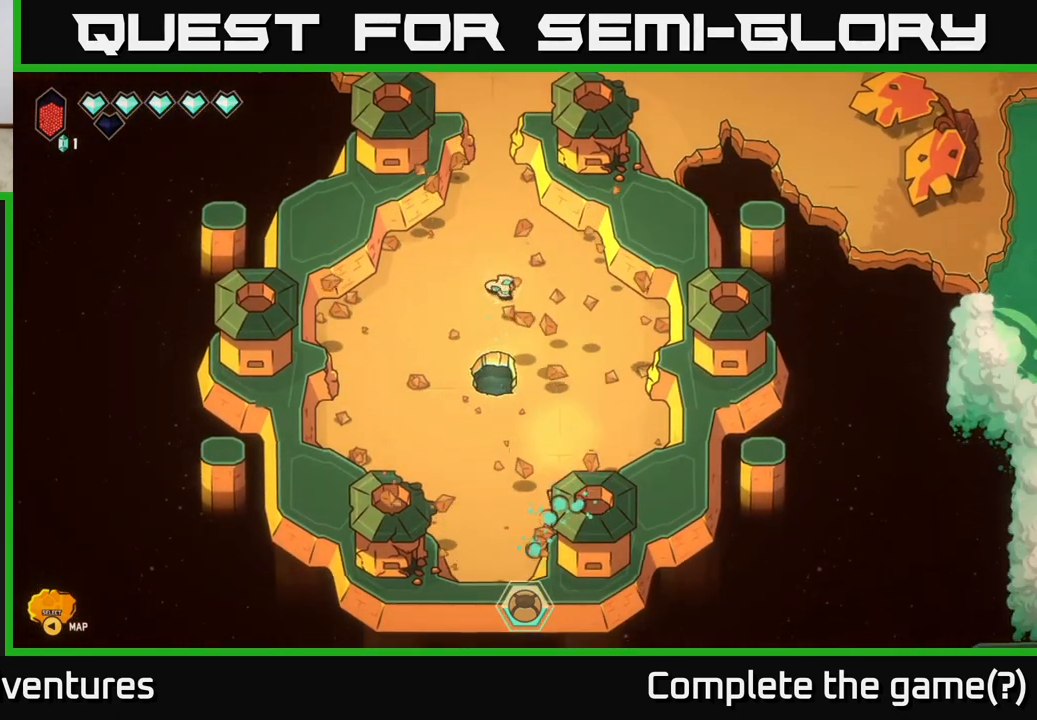
{"buttons": [], "left_stick": "down", "right_stick": "center", "events": [[333, "left_stick", "down"]]}
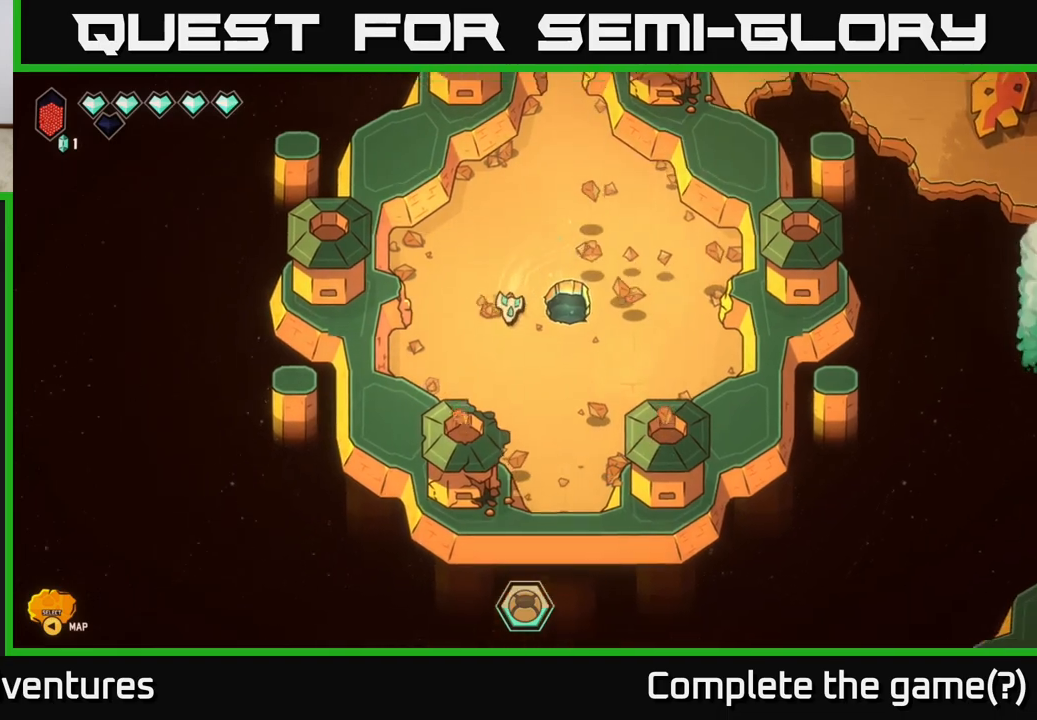
{"buttons": [], "left_stick": "up", "right_stick": "center", "events": [[133, "left_stick", "down-right"], [500, "left_stick", "up"]]}
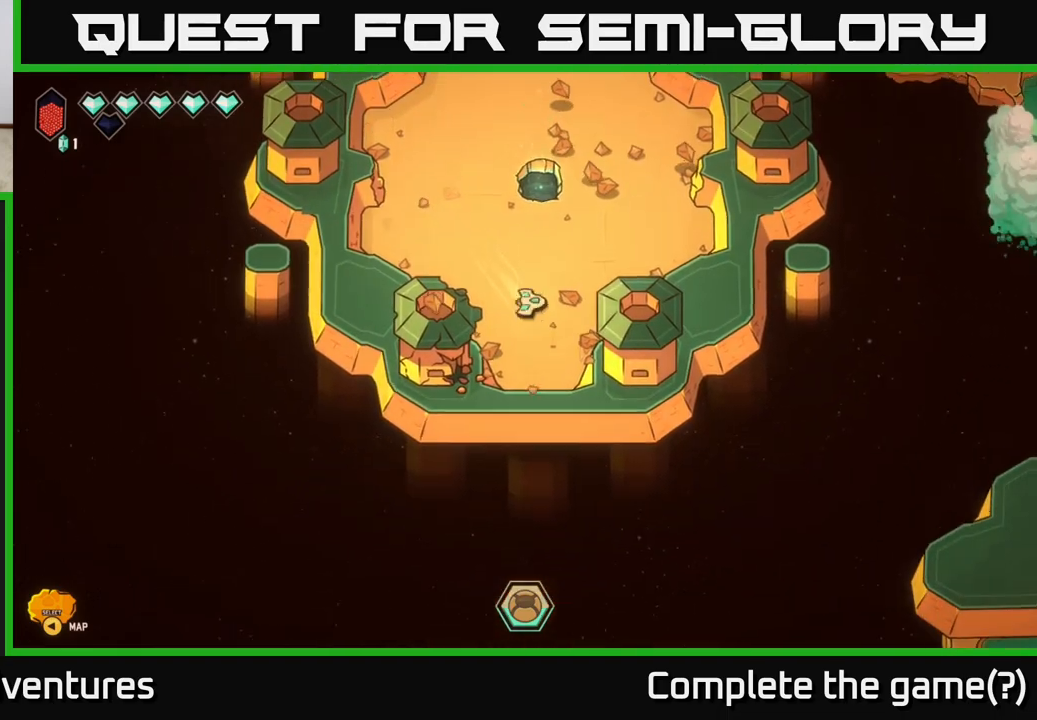
{"buttons": [], "left_stick": "up", "right_stick": "center", "events": []}
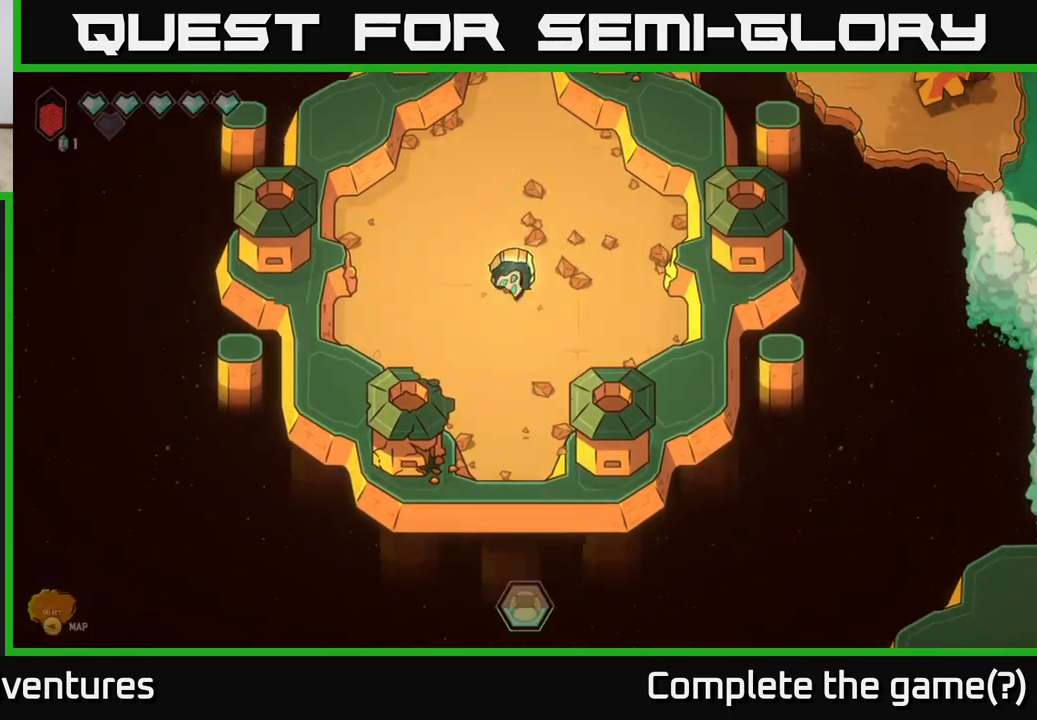
{"buttons": [], "left_stick": "center", "right_stick": "center", "events": [[283, "left_stick", "center"]]}
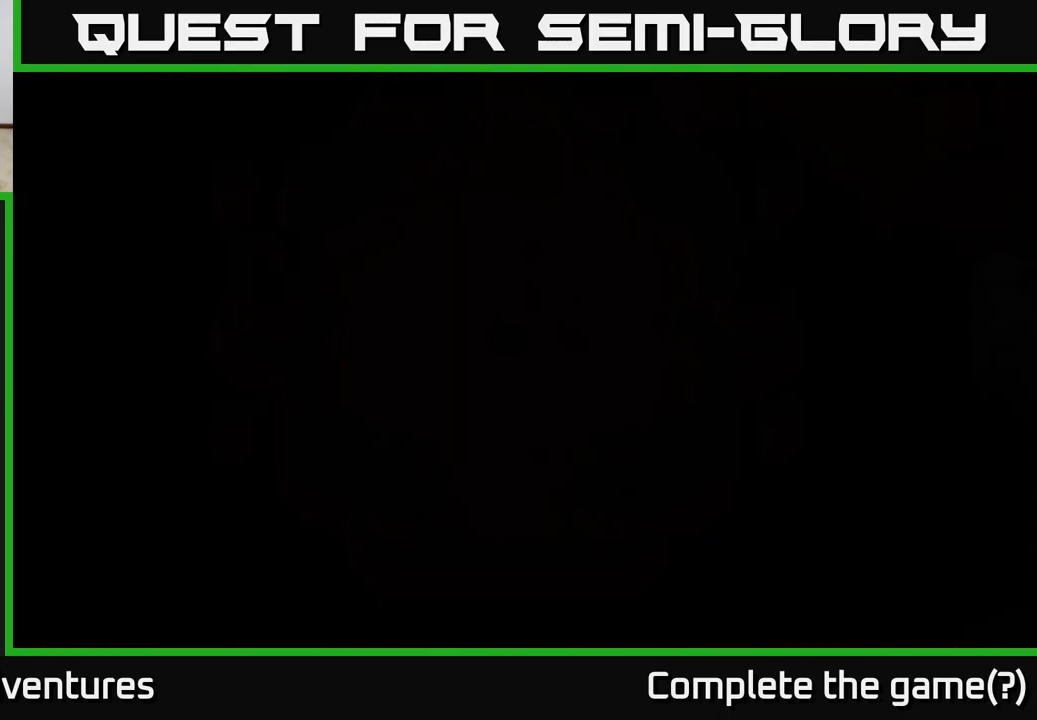
{"buttons": [], "left_stick": "center", "right_stick": "center", "events": []}
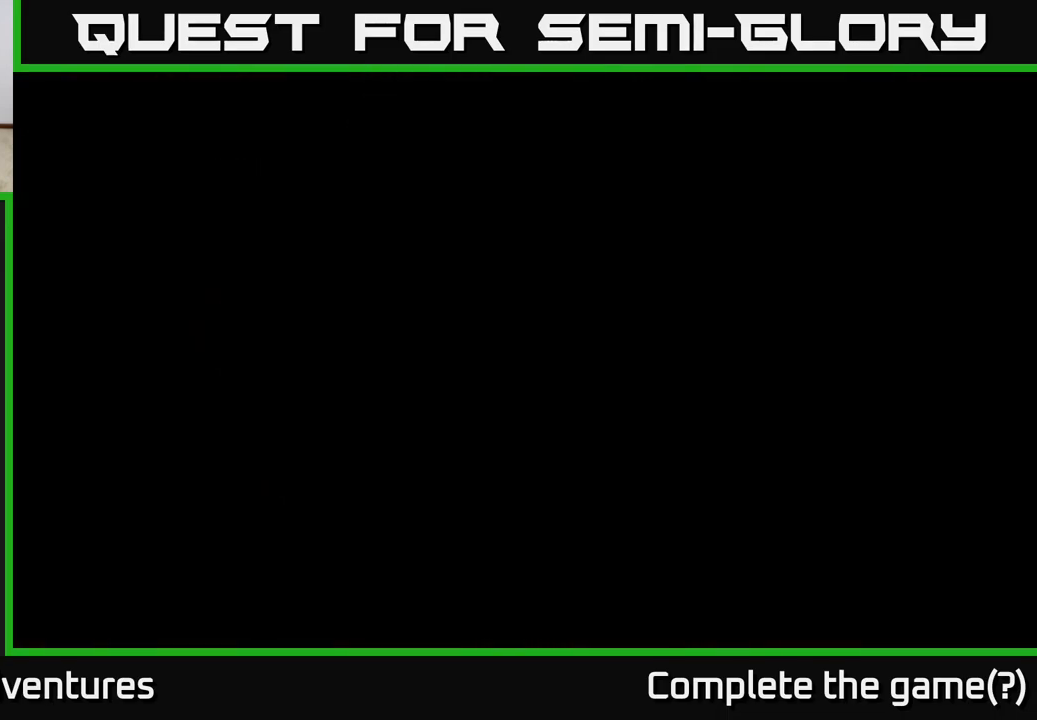
{"buttons": [], "left_stick": "center", "right_stick": "center", "events": []}
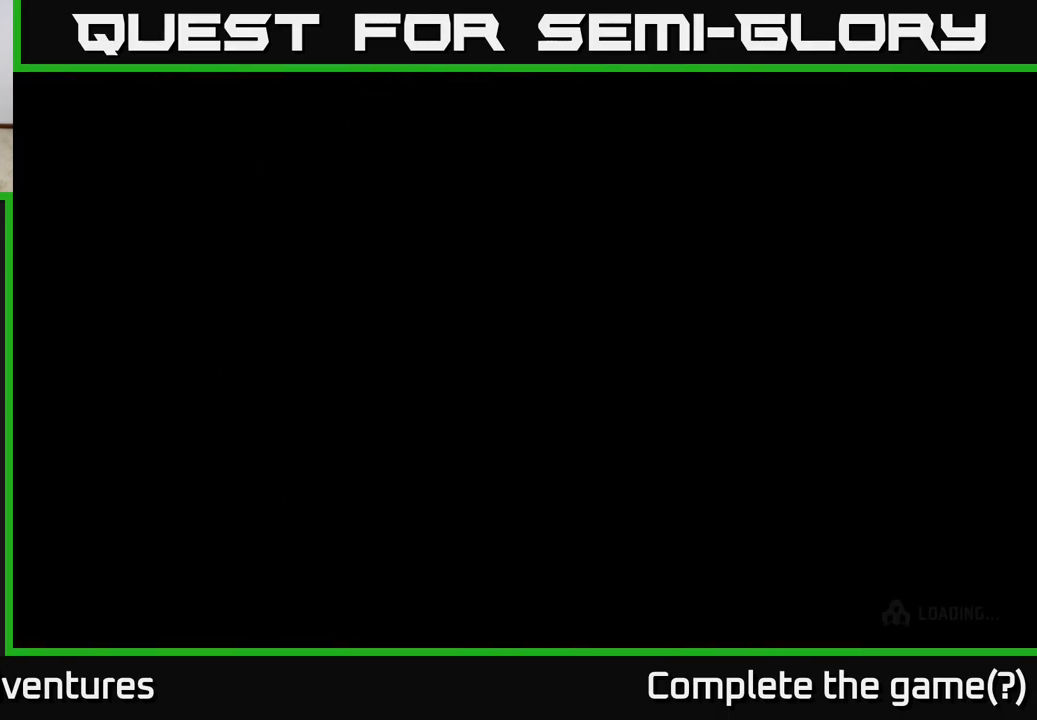
{"buttons": [], "left_stick": "center", "right_stick": "center", "events": []}
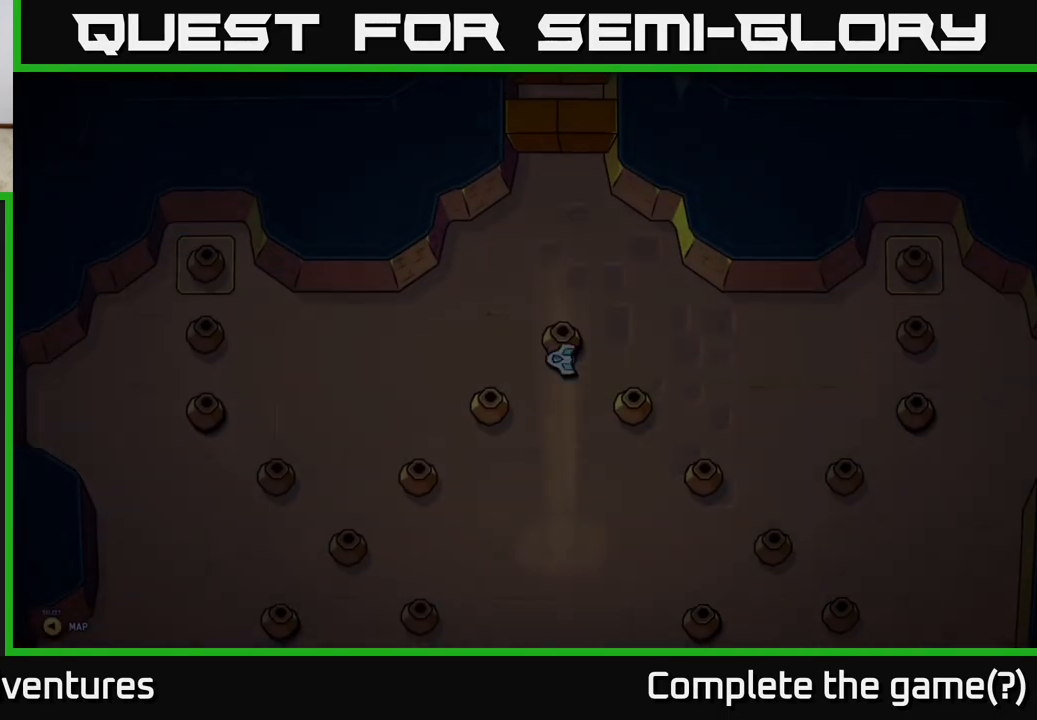
{"buttons": [], "left_stick": "center", "right_stick": "center", "events": []}
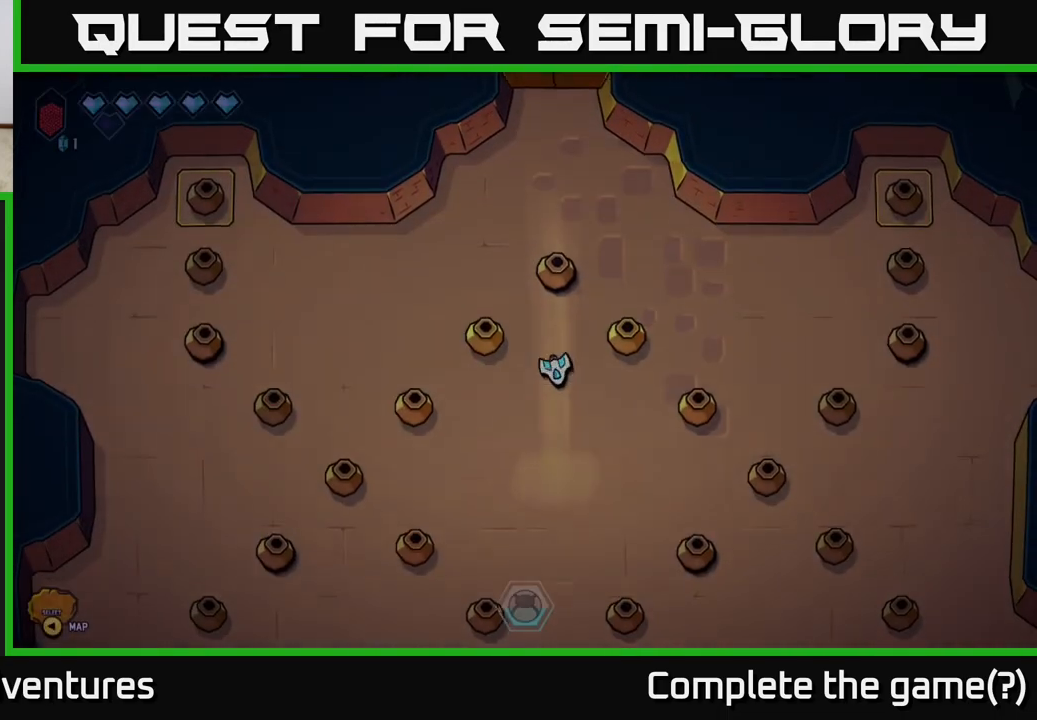
{"buttons": [], "left_stick": "center", "right_stick": "up", "events": [[167, "right_stick", "up"]]}
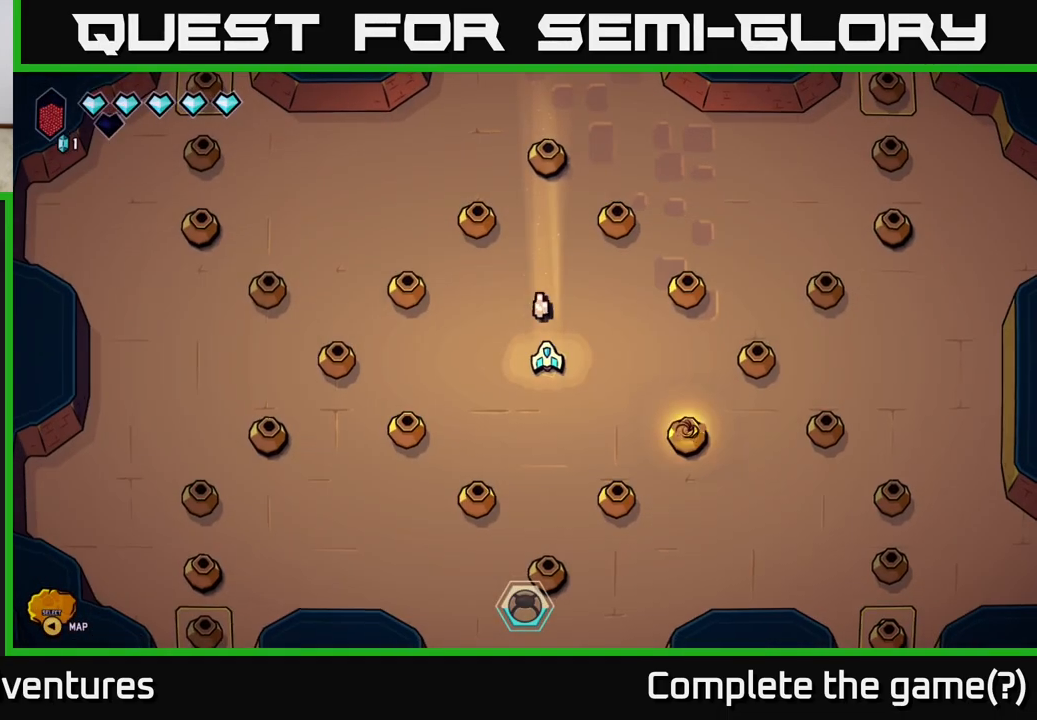
{"buttons": [], "left_stick": "up", "right_stick": "up", "events": [[217, "left_stick", "up"]]}
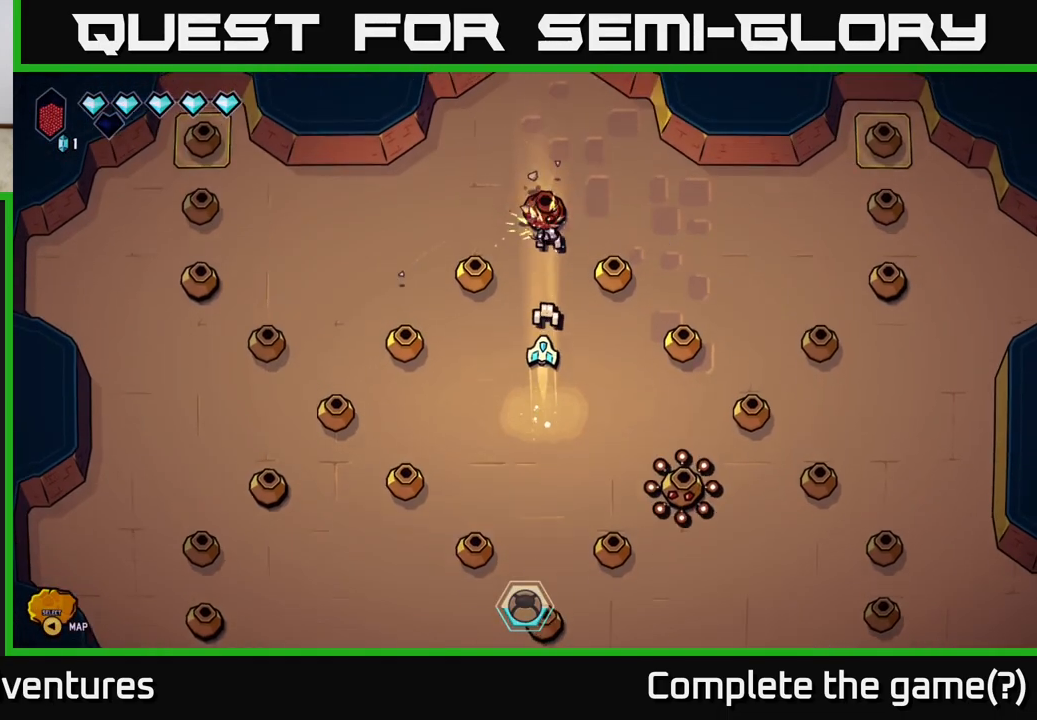
{"buttons": [], "left_stick": "up", "right_stick": "down-right", "events": [[67, "right_stick", "center"], [283, "left_stick", "center"], [417, "left_stick", "up"], [433, "right_stick", "down-right"]]}
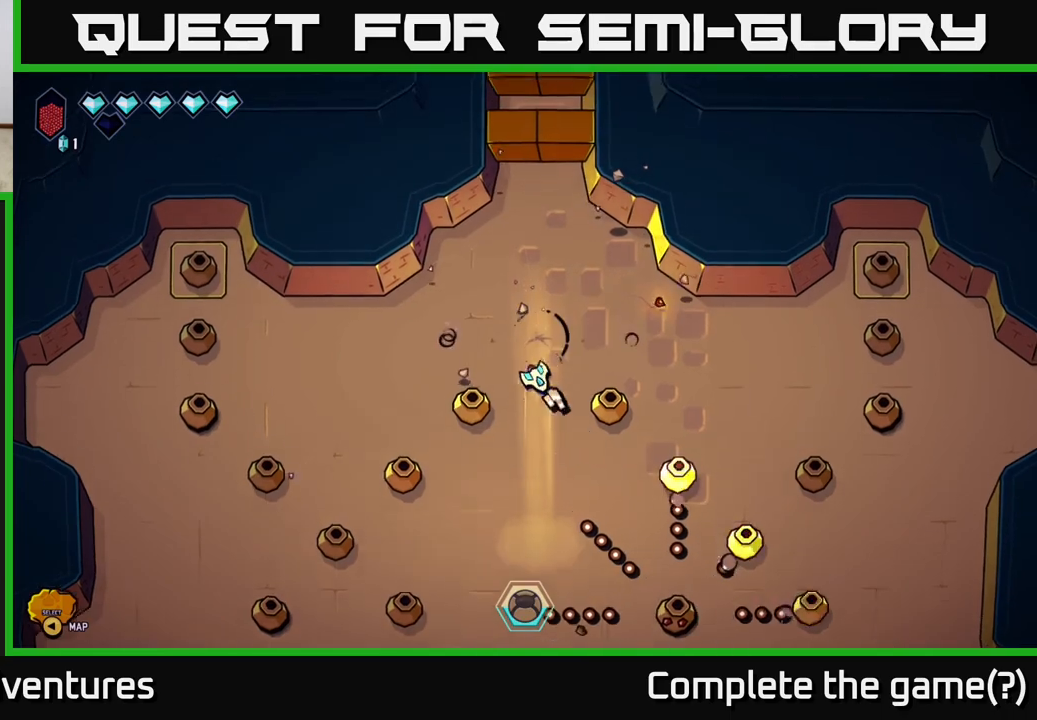
{"buttons": [], "left_stick": "center", "right_stick": "down-right", "events": [[133, "left_stick", "right"], [200, "left_stick", "up-right"], [417, "left_stick", "center"]]}
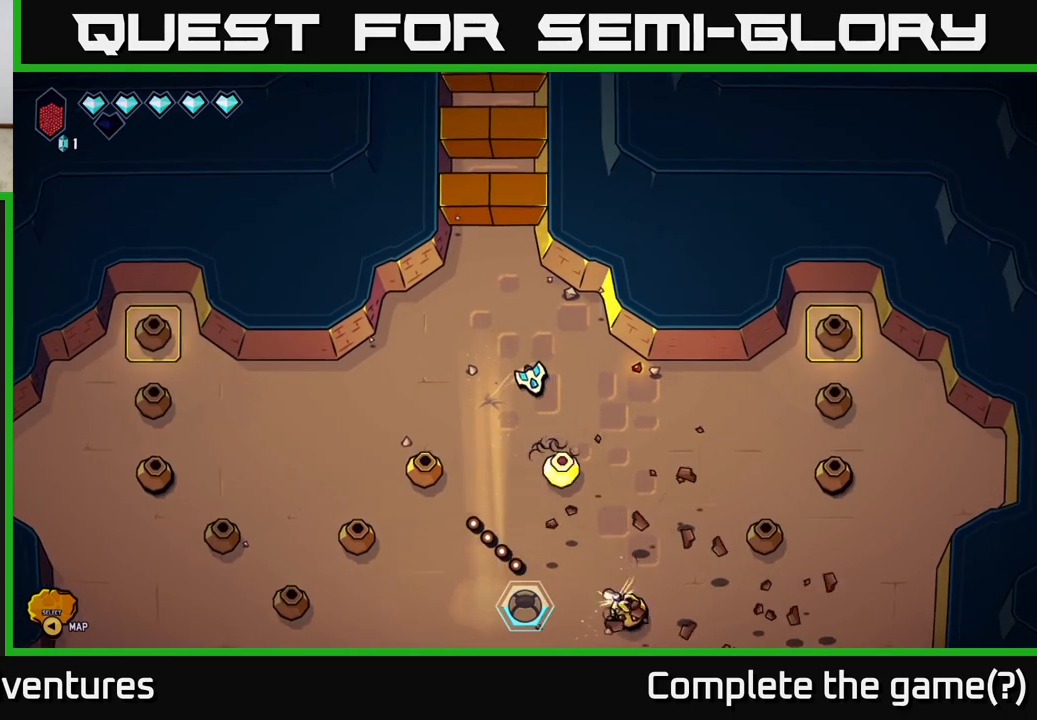
{"buttons": [], "left_stick": "up", "right_stick": "down", "events": [[50, "left_stick", "right"], [117, "left_stick", "down-right"], [167, "right_stick", "down"], [350, "left_stick", "center"], [400, "left_stick", "up"]]}
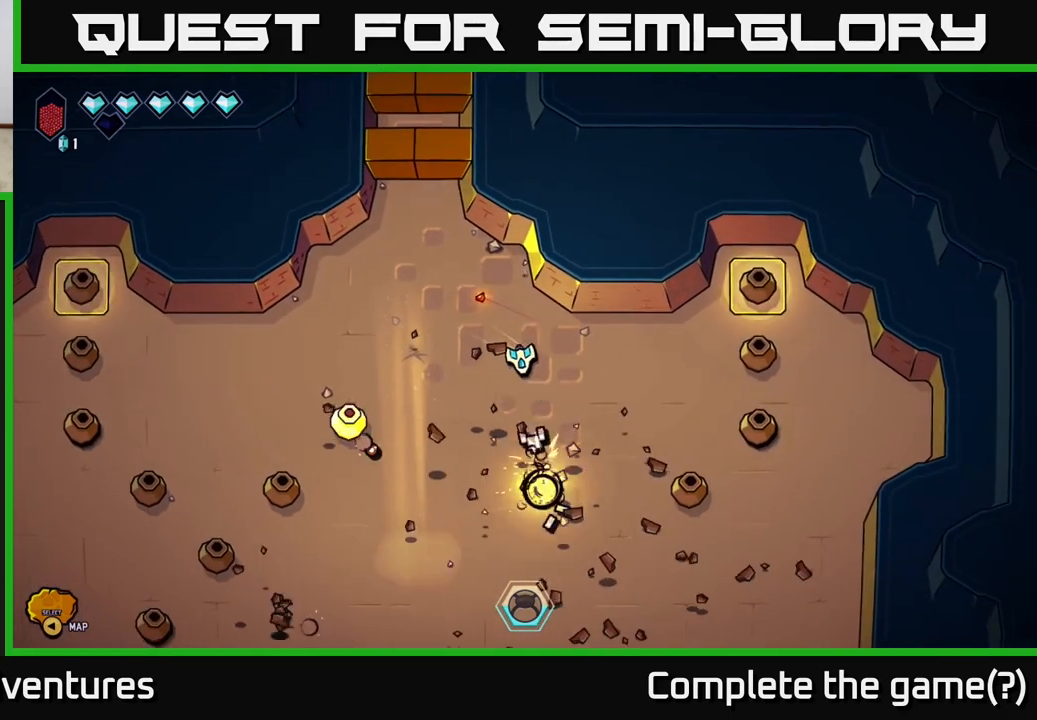
{"buttons": [], "left_stick": "down", "right_stick": "down-left", "events": [[67, "left_stick", "center"], [200, "left_stick", "up-left"], [367, "left_stick", "down-left"], [417, "left_stick", "down"], [450, "right_stick", "down-left"]]}
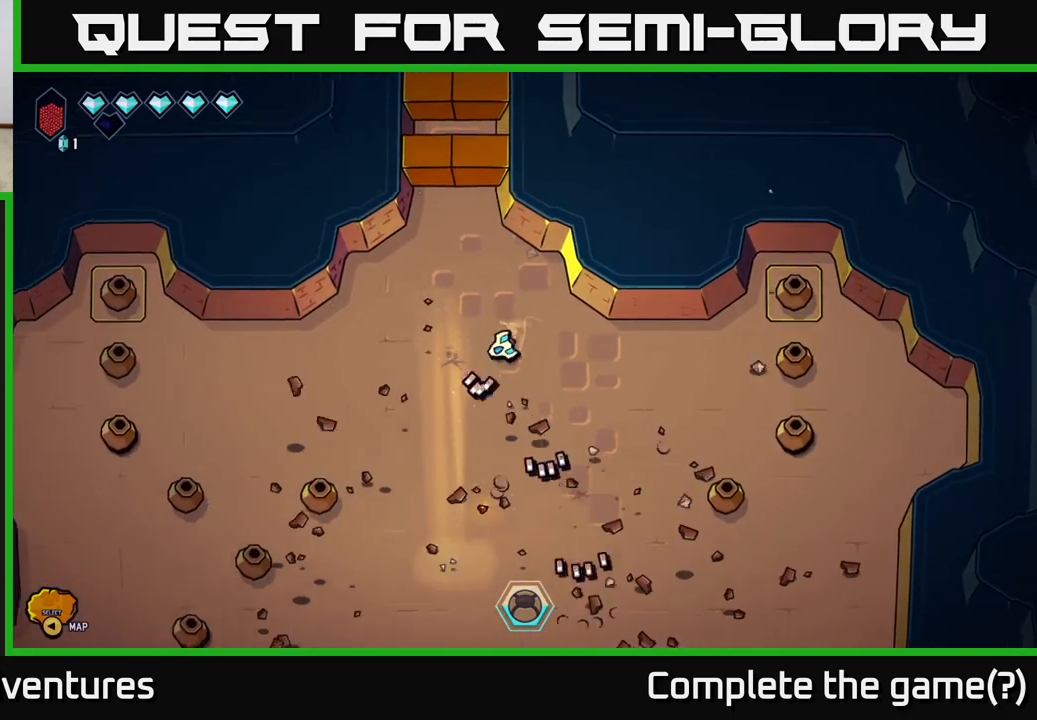
{"buttons": [], "left_stick": "down", "right_stick": "down-left", "events": [[117, "left_stick", "down-left"], [417, "left_stick", "down"]]}
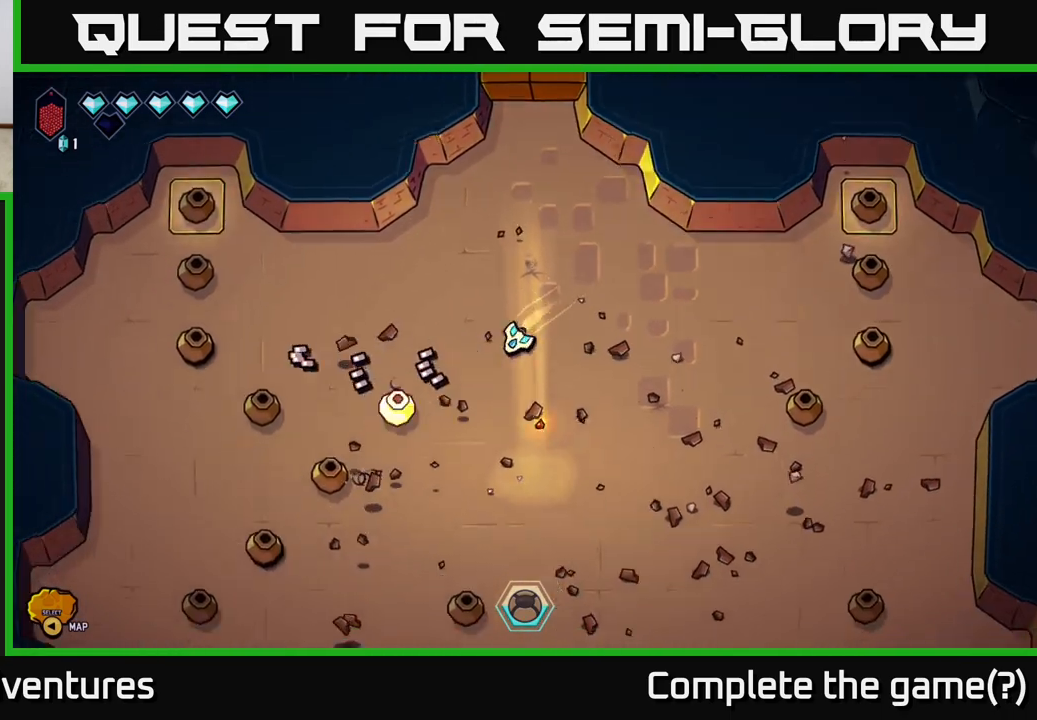
{"buttons": [], "left_stick": "center", "right_stick": "down", "events": [[150, "left_stick", "down-left"], [183, "right_stick", "down"], [367, "left_stick", "center"]]}
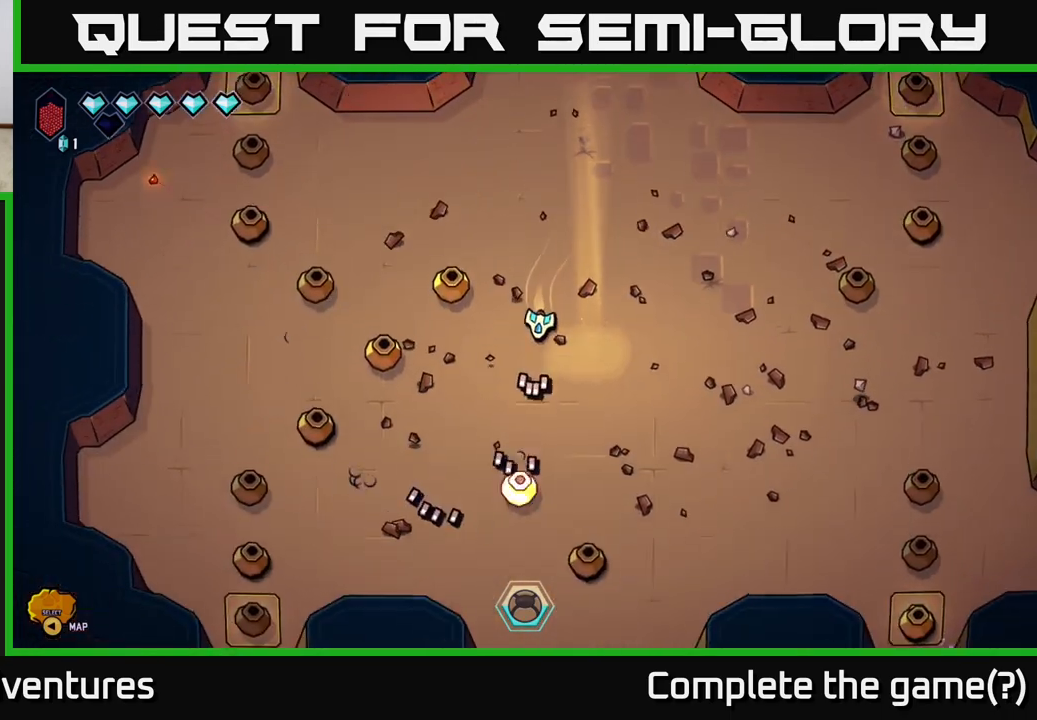
{"buttons": [], "left_stick": "down", "right_stick": "down", "events": [[67, "left_stick", "down"]]}
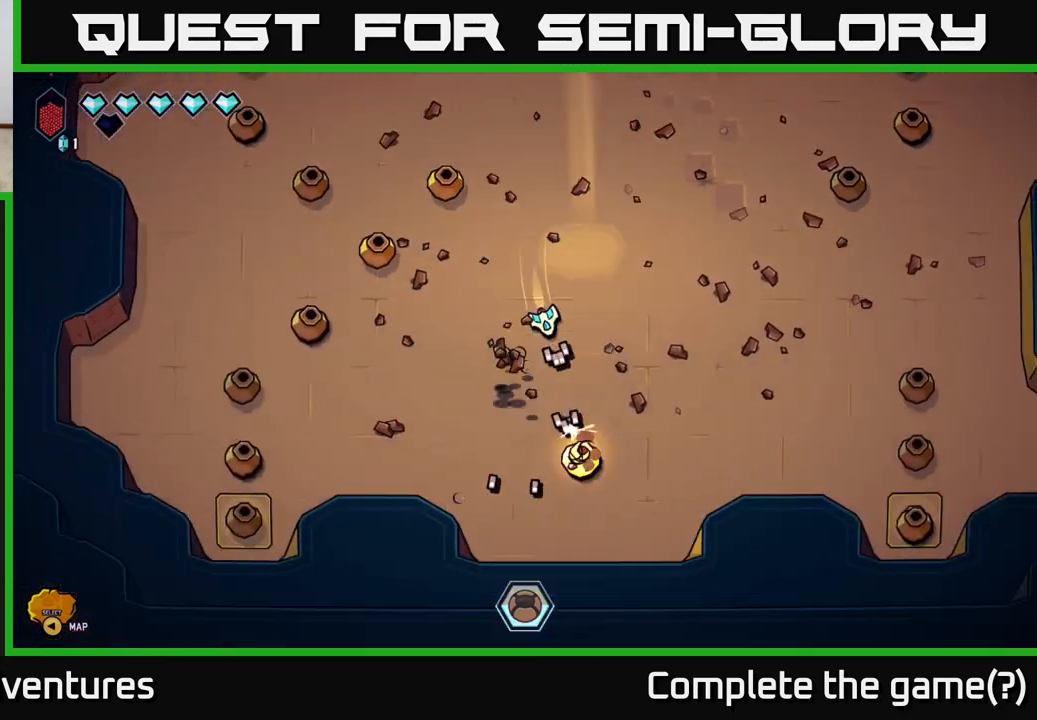
{"buttons": [], "left_stick": "center", "right_stick": "down", "events": [[33, "left_stick", "center"], [117, "left_stick", "up"], [383, "left_stick", "center"]]}
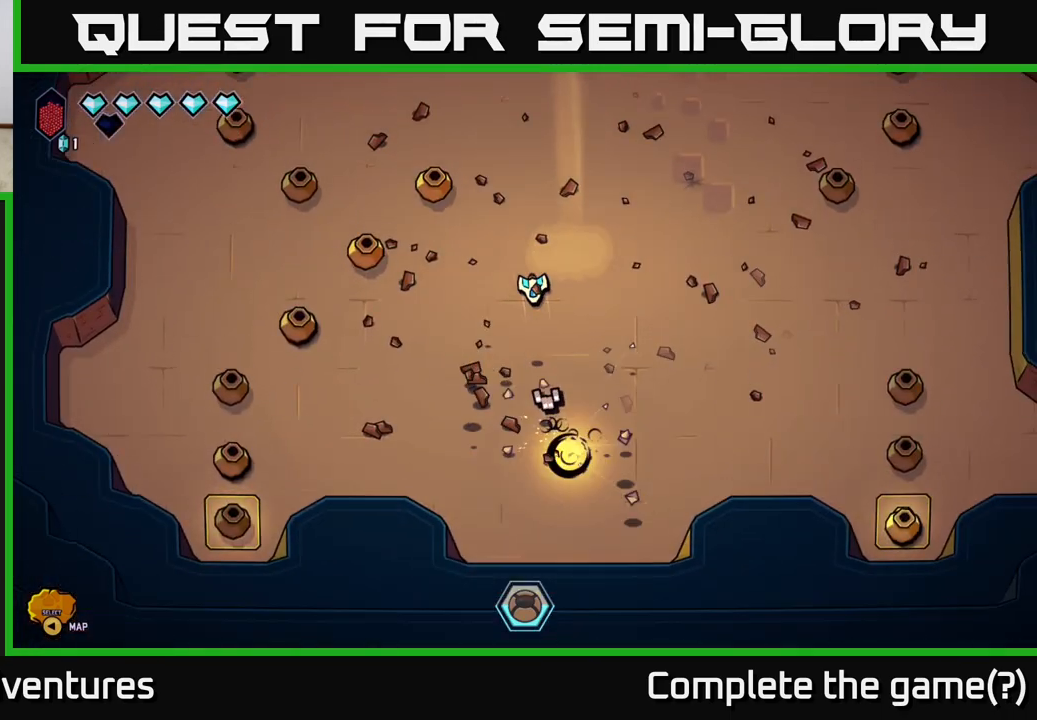
{"buttons": [], "left_stick": "left", "right_stick": "up-left", "events": [[167, "left_stick", "up"], [267, "right_stick", "left"], [417, "left_stick", "left"], [417, "right_stick", "up-left"]]}
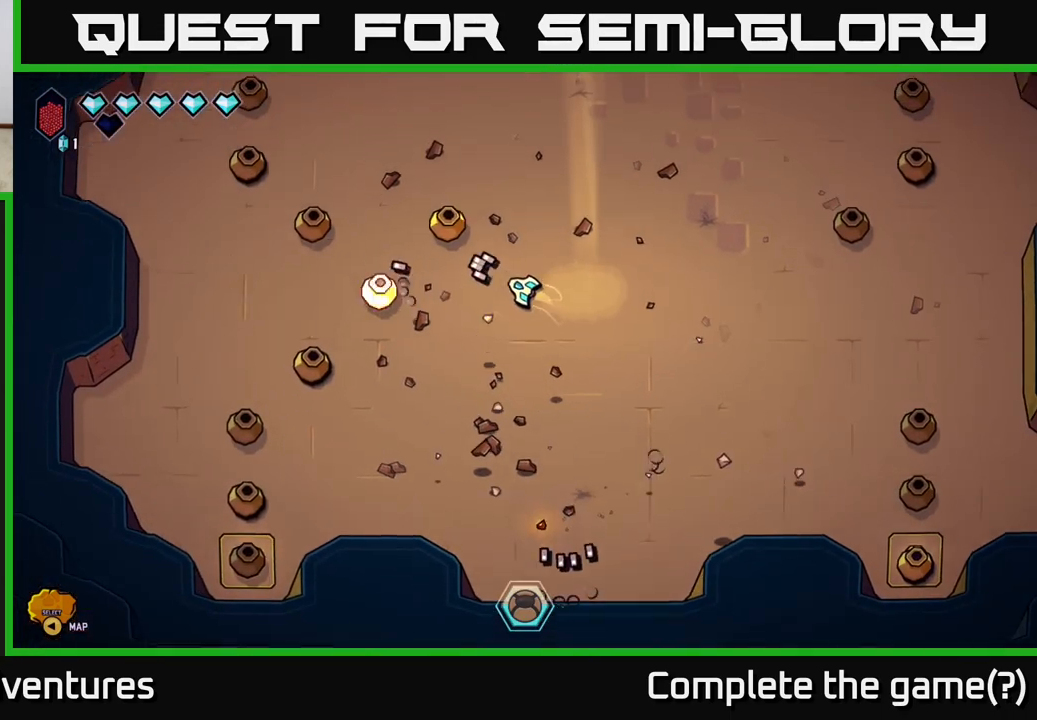
{"buttons": [], "left_stick": "down-left", "right_stick": "up-left", "events": [[67, "left_stick", "up"], [150, "left_stick", "up-left"], [167, "right_stick", "left"], [300, "left_stick", "down-left"], [500, "right_stick", "up-left"]]}
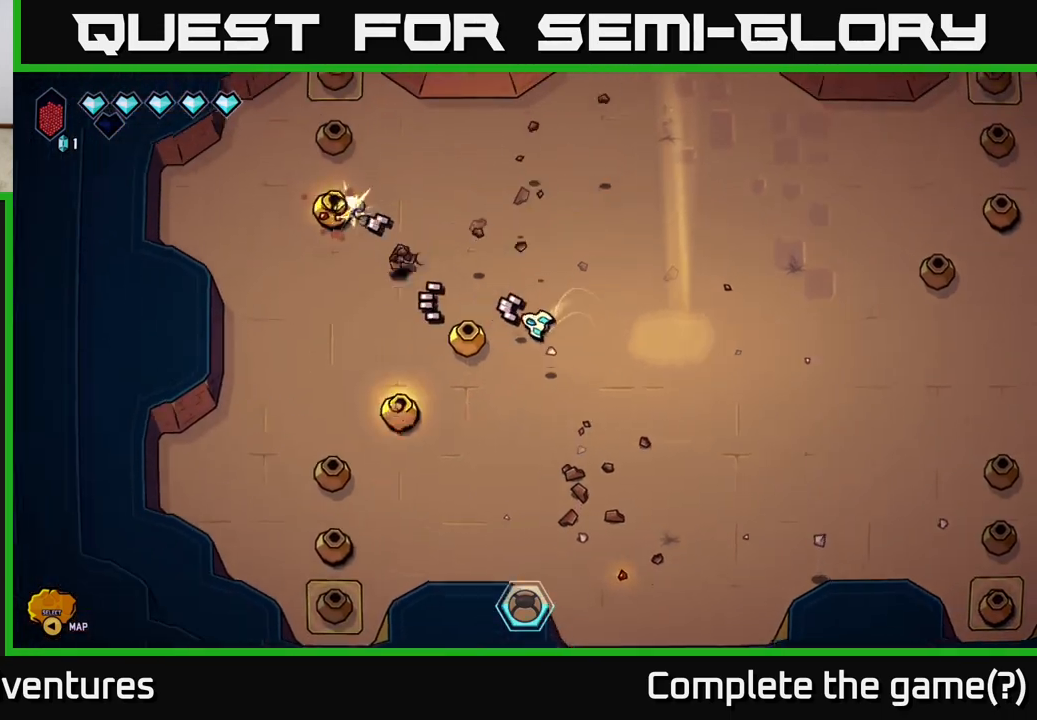
{"buttons": [], "left_stick": "up-right", "right_stick": "left", "events": [[117, "left_stick", "left"], [217, "left_stick", "center"], [450, "right_stick", "left"], [483, "left_stick", "up-right"]]}
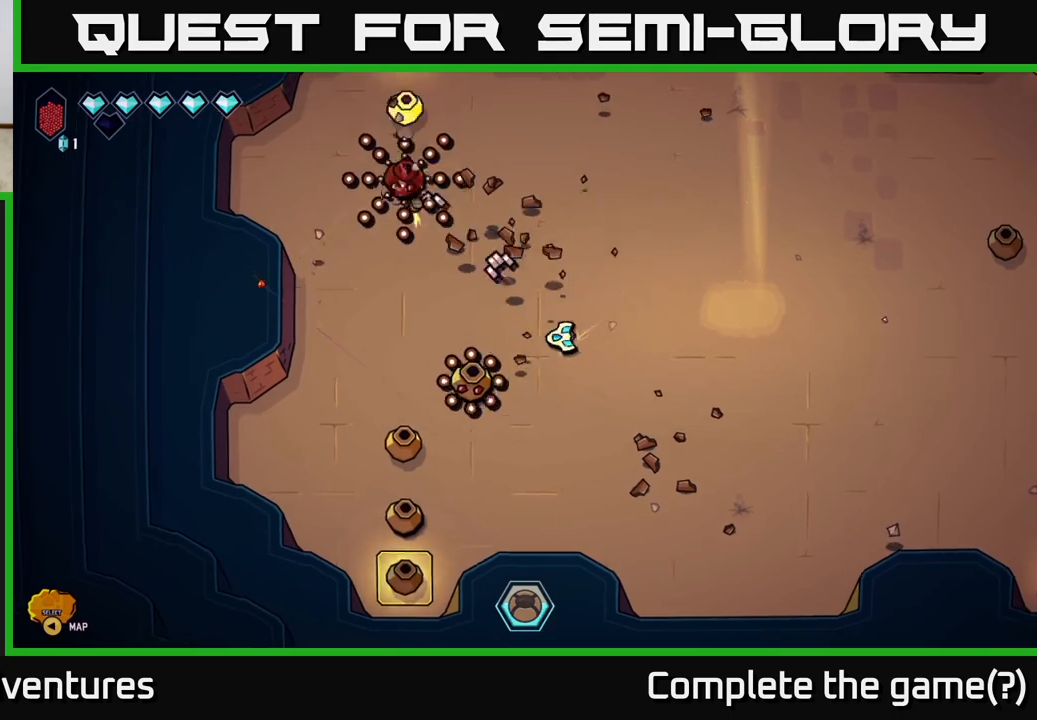
{"buttons": [], "left_stick": "up-right", "right_stick": "down-left", "events": [[33, "right_stick", "down-left"]]}
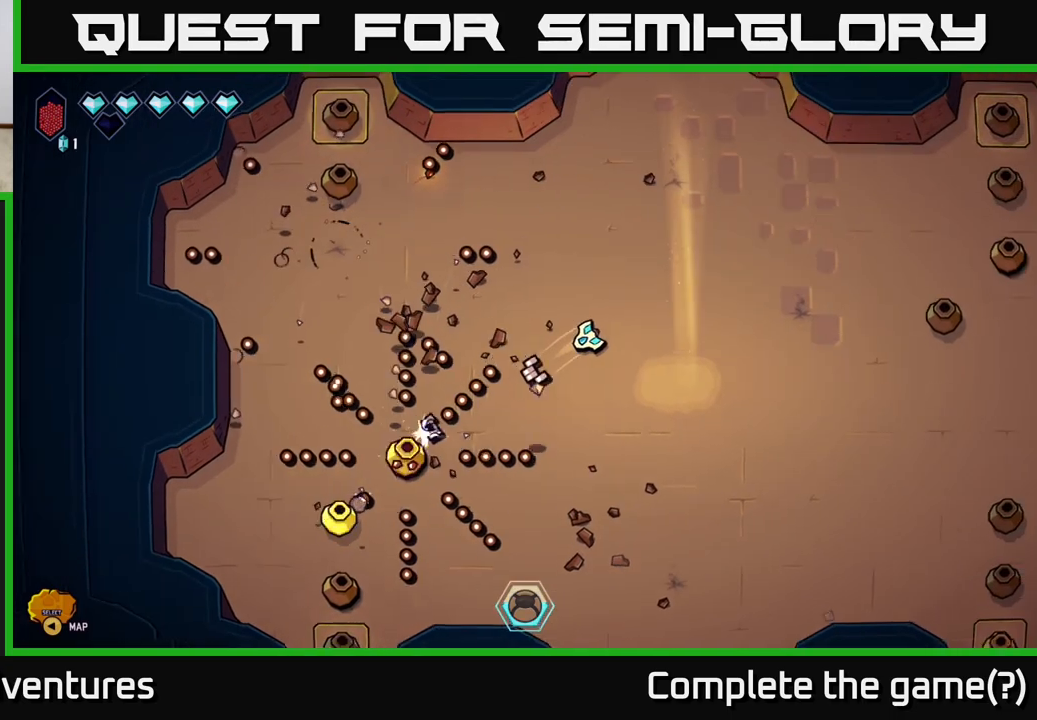
{"buttons": [], "left_stick": "right", "right_stick": "right", "events": [[67, "right_stick", "left"], [150, "left_stick", "down-right"], [233, "right_stick", "up"], [317, "left_stick", "right"], [350, "right_stick", "right"]]}
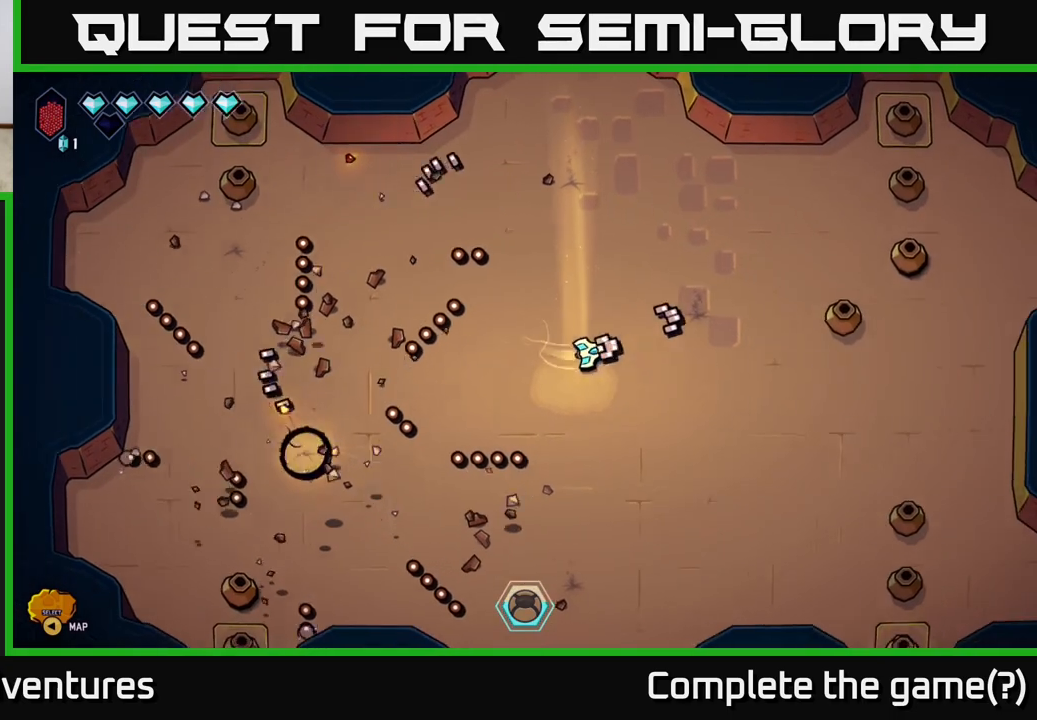
{"buttons": [], "left_stick": "down-right", "right_stick": "up-right", "events": [[317, "left_stick", "down-right"], [417, "right_stick", "up-right"]]}